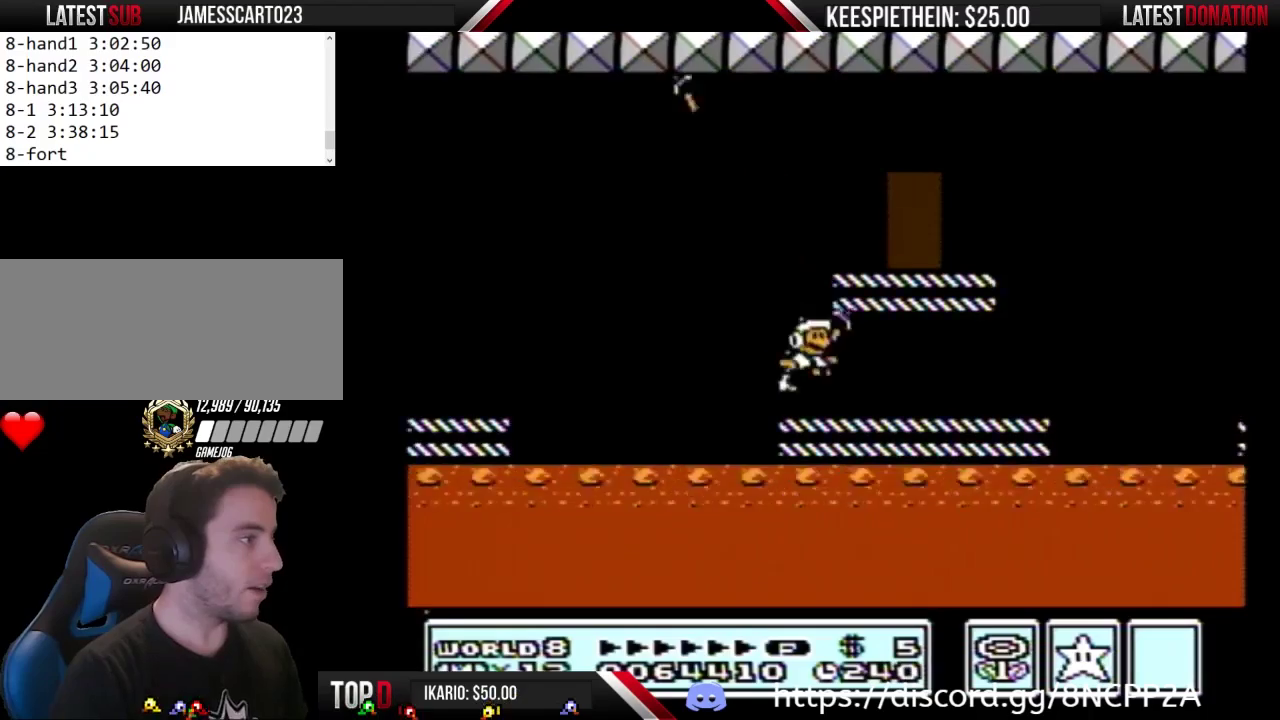
Gameplay with a controller (Nintendo layout); each line is a JSON object with the inputs held at the frame after it. "events" lists button and stick changes between this image and that frame as [ms after this image, input, new state], when the widget could be followed in between. Not read: L3 R3.
{"buttons": ["B", "DPAD_RIGHT"], "events": [[33, "A", "down"], [33, "B", "down"], [133, "DPAD_RIGHT", "up"], [167, "DPAD_LEFT", "down"], [267, "DPAD_LEFT", "up"], [267, "DPAD_RIGHT", "down"], [500, "A", "up"]]}
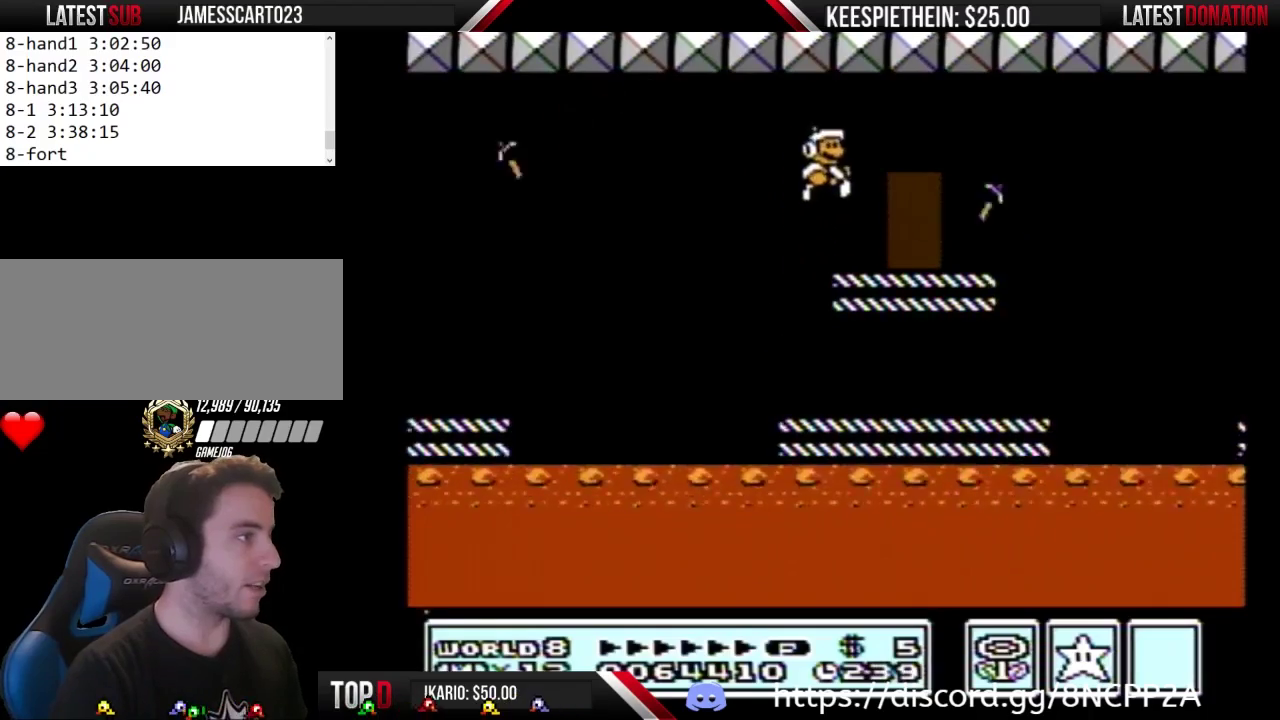
{"buttons": ["DPAD_UP"], "events": [[133, "DPAD_RIGHT", "up"], [200, "B", "up"], [267, "DPAD_UP", "down"]]}
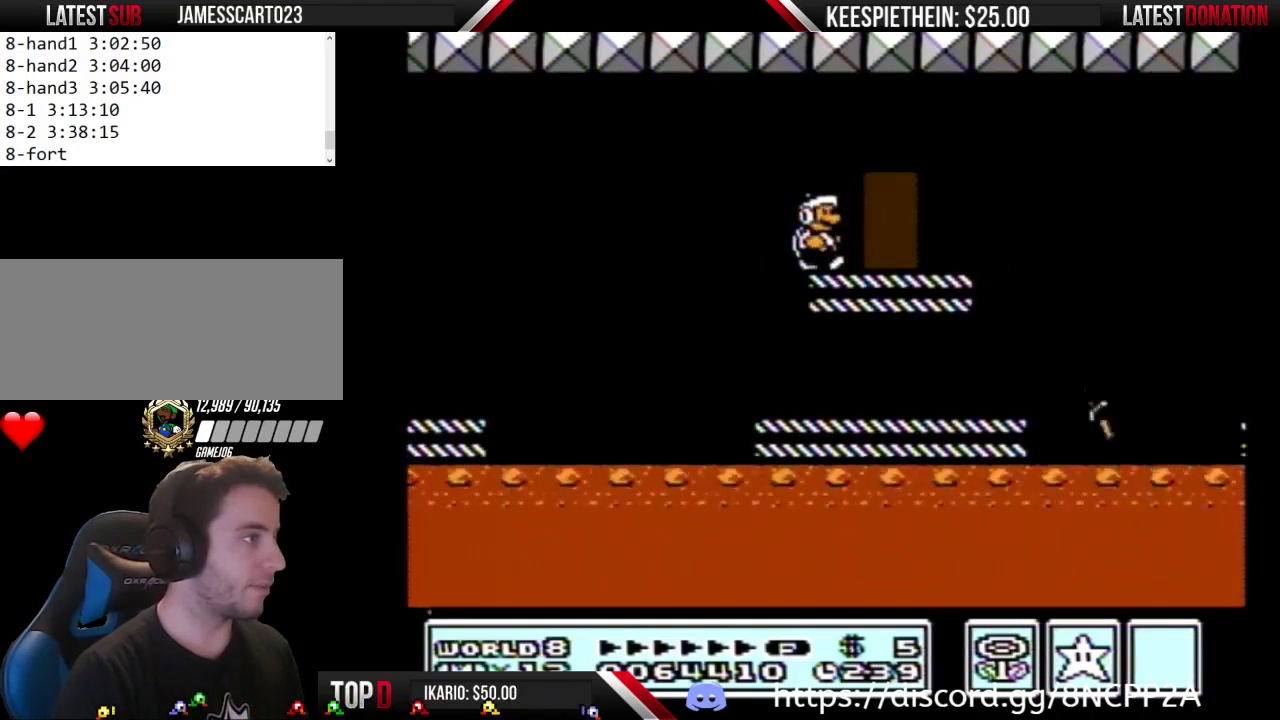
{"buttons": ["DPAD_LEFT"], "events": [[67, "DPAD_UP", "up"], [133, "A", "down"], [133, "DPAD_RIGHT", "down"], [133, "DPAD_UP", "down"], [200, "B", "down"], [200, "DPAD_UP", "up"], [267, "B", "up"], [300, "A", "up"], [400, "DPAD_RIGHT", "up"], [467, "DPAD_LEFT", "down"]]}
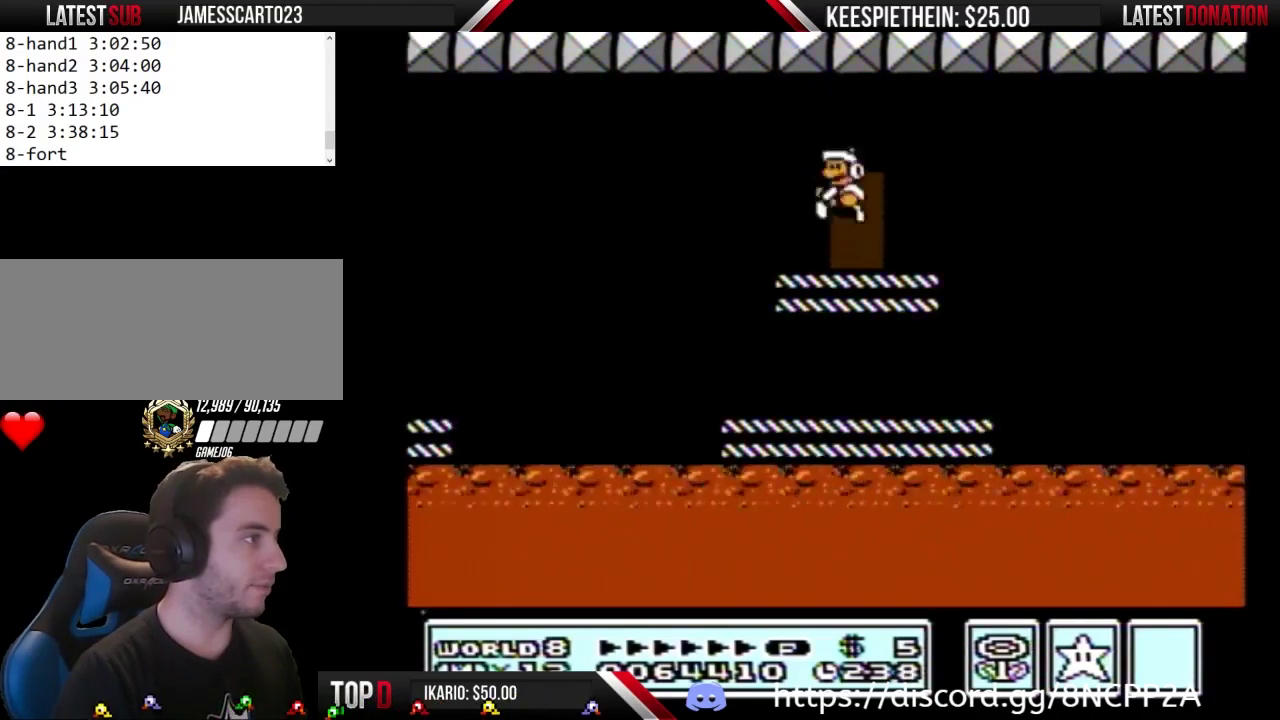
{"buttons": [], "events": [[100, "DPAD_LEFT", "up"], [200, "DPAD_UP", "down"], [333, "DPAD_UP", "up"]]}
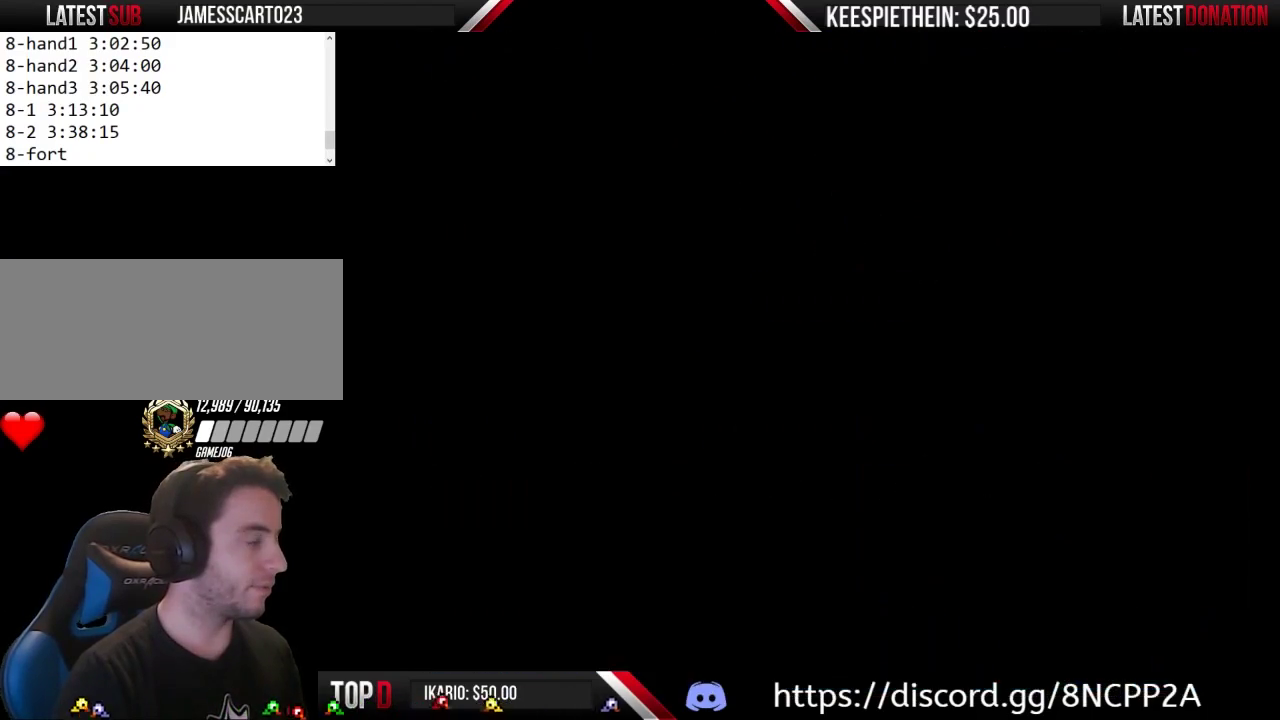
{"buttons": [], "events": [[200, "DPAD_UP", "down"], [300, "DPAD_UP", "up"]]}
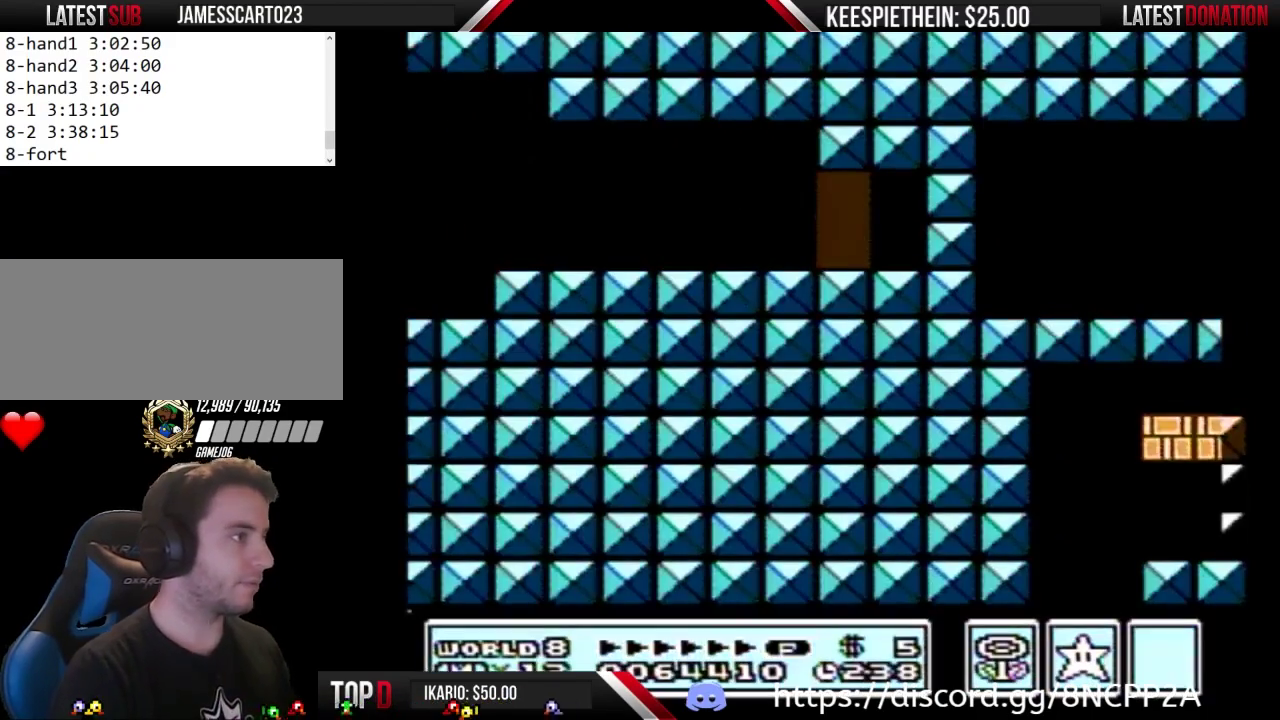
{"buttons": ["DPAD_LEFT"], "events": [[467, "DPAD_LEFT", "down"]]}
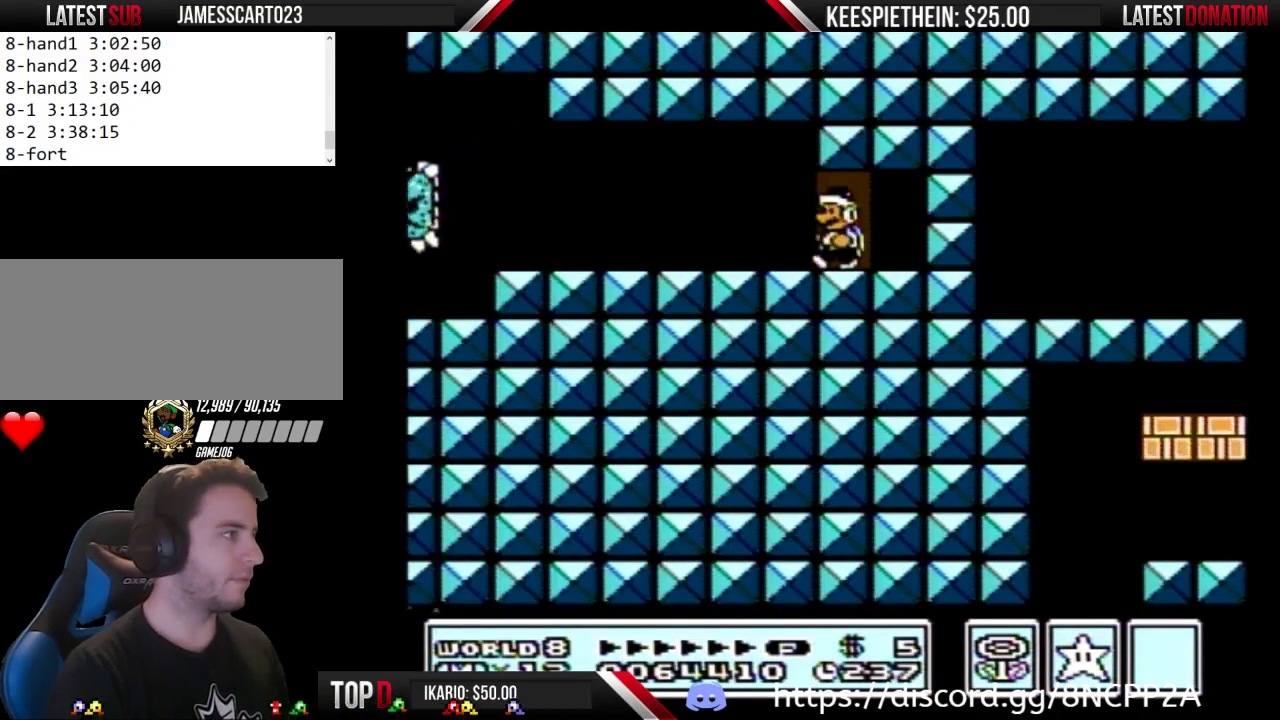
{"buttons": ["DPAD_LEFT"], "events": [[400, "B", "down"], [467, "B", "up"]]}
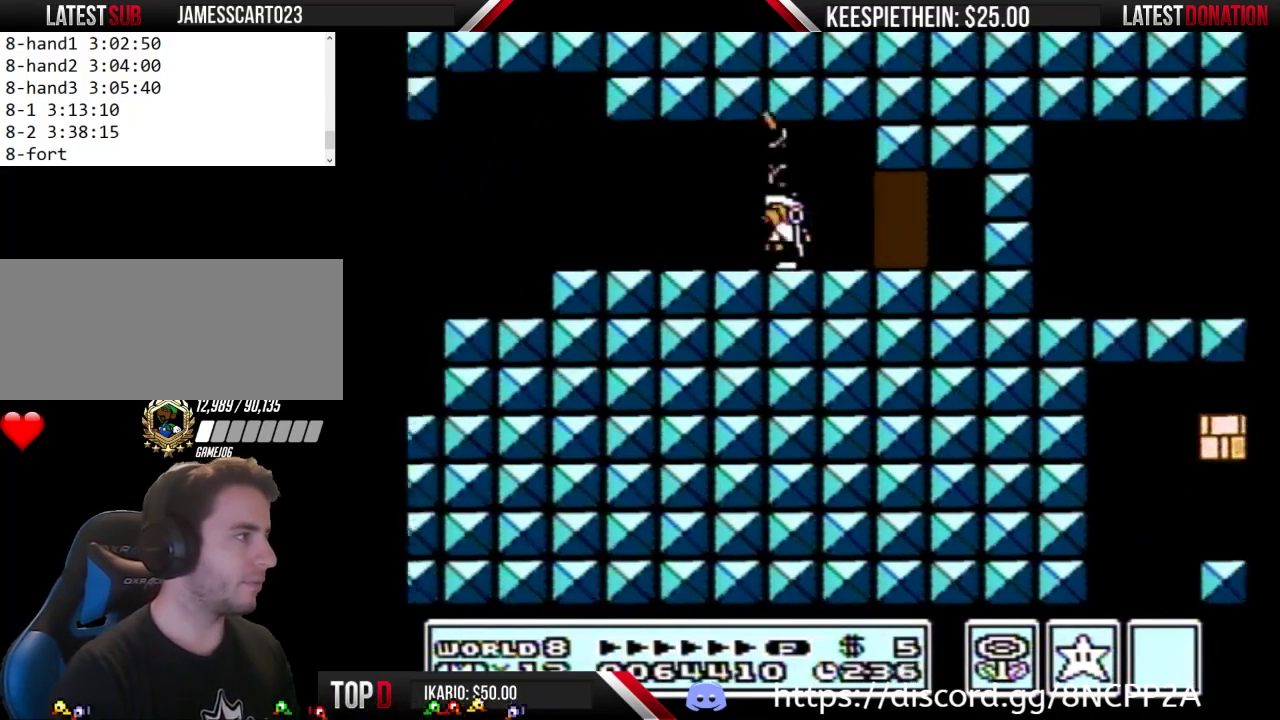
{"buttons": ["B"], "events": [[33, "B", "down"], [467, "DPAD_LEFT", "up"]]}
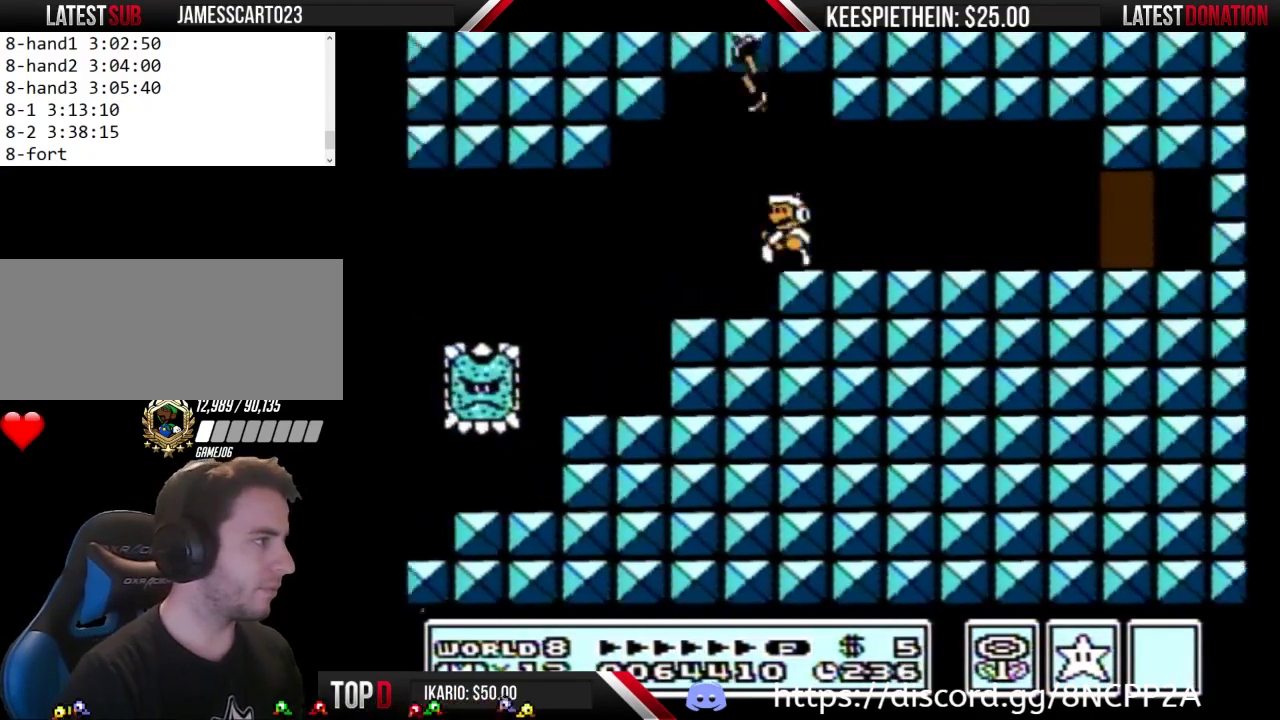
{"buttons": ["B"], "events": []}
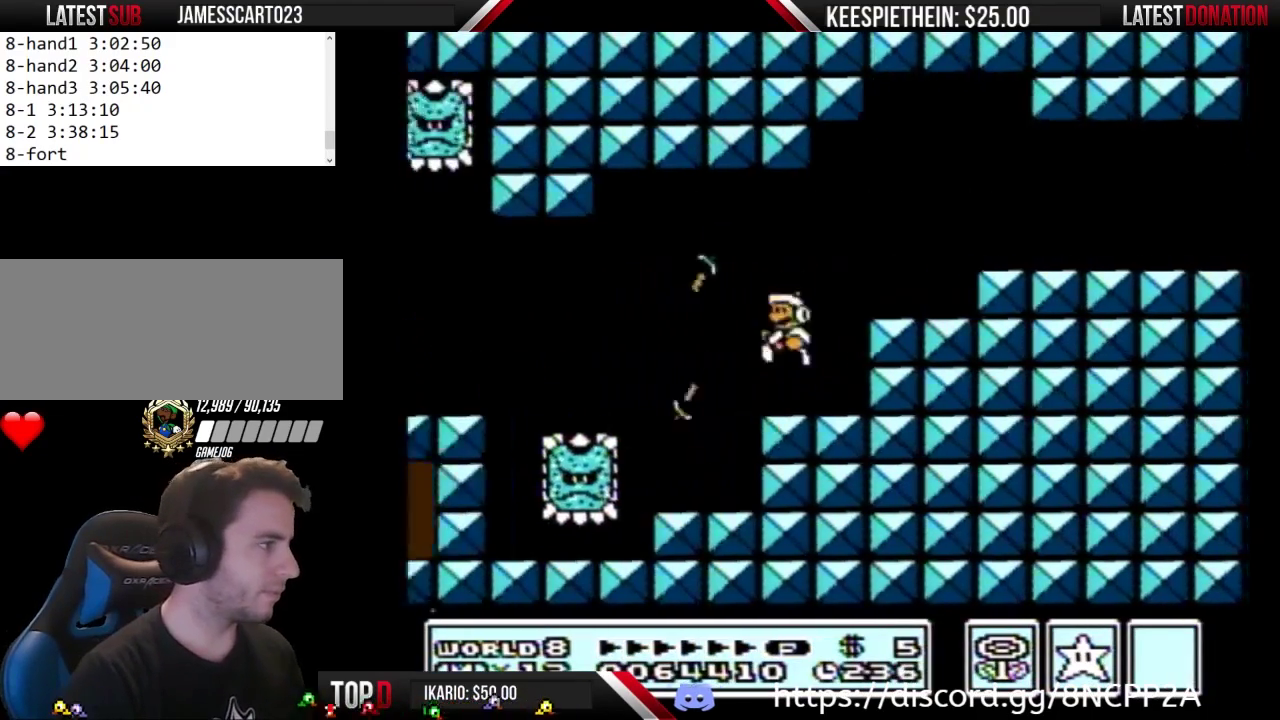
{"buttons": ["B"], "events": [[333, "DPAD_RIGHT", "down"], [500, "DPAD_RIGHT", "up"]]}
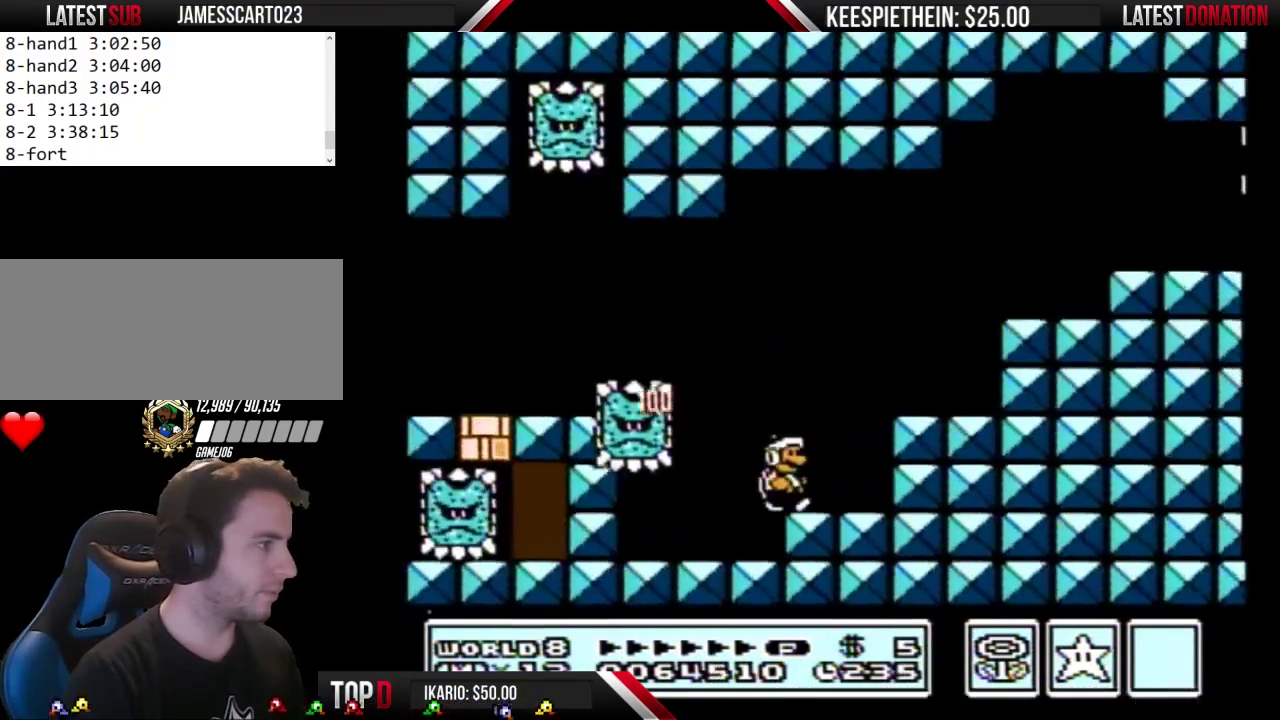
{"buttons": ["B", "DPAD_LEFT"], "events": [[67, "B", "up"], [233, "A", "down"], [267, "DPAD_LEFT", "down"], [500, "A", "up"], [500, "B", "down"]]}
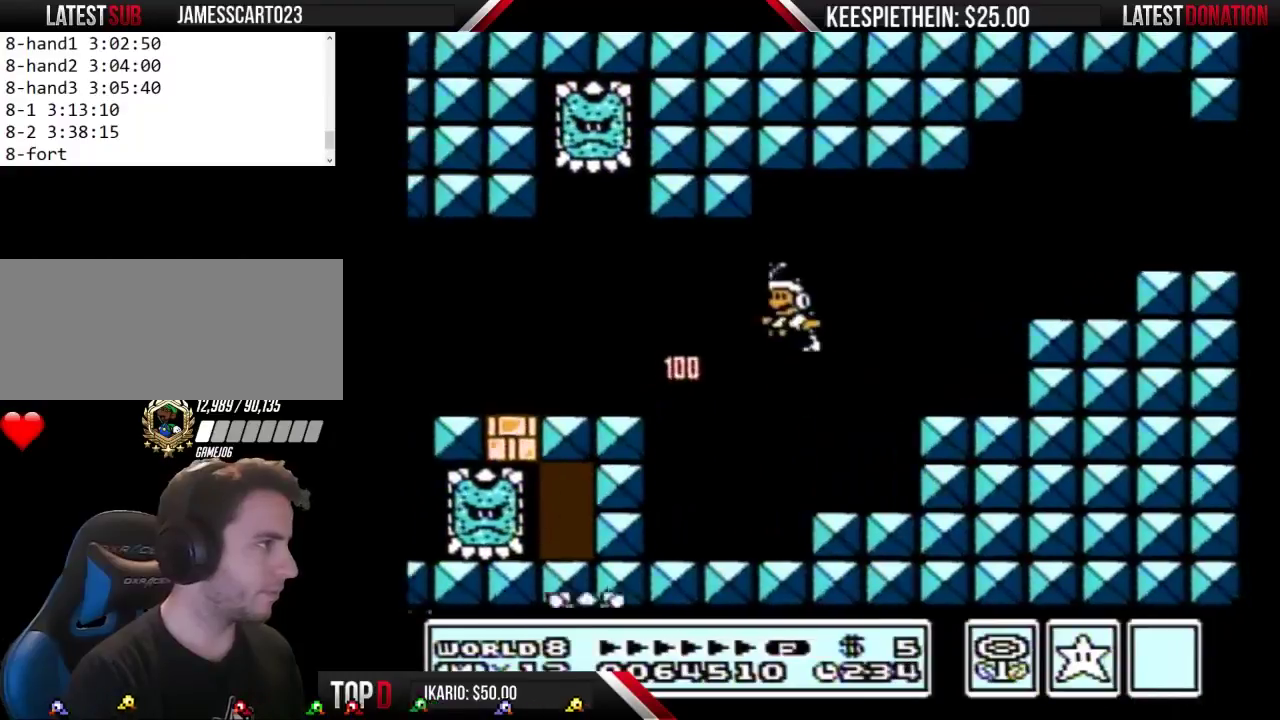
{"buttons": ["DPAD_RIGHT"], "events": [[67, "B", "up"], [100, "DPAD_LEFT", "up"], [167, "B", "down"], [233, "DPAD_RIGHT", "down"], [300, "B", "up"]]}
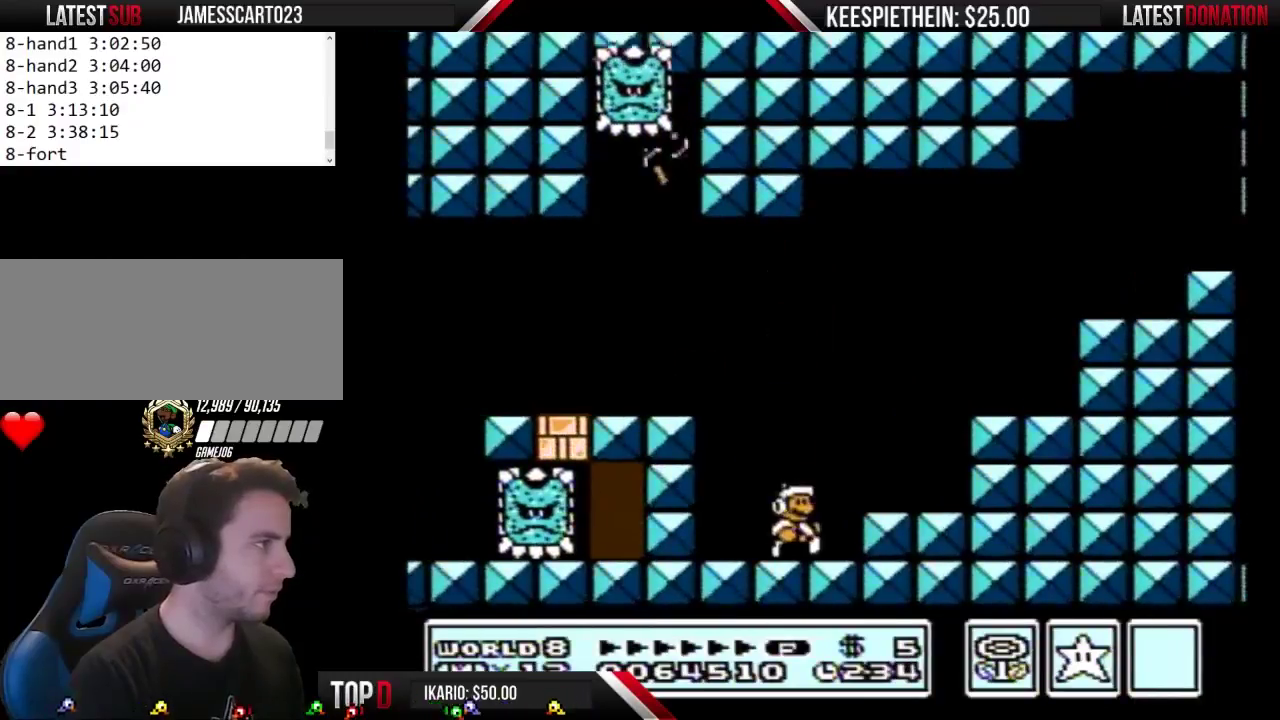
{"buttons": [], "events": [[133, "DPAD_RIGHT", "up"], [267, "DPAD_LEFT", "down"], [467, "DPAD_LEFT", "up"]]}
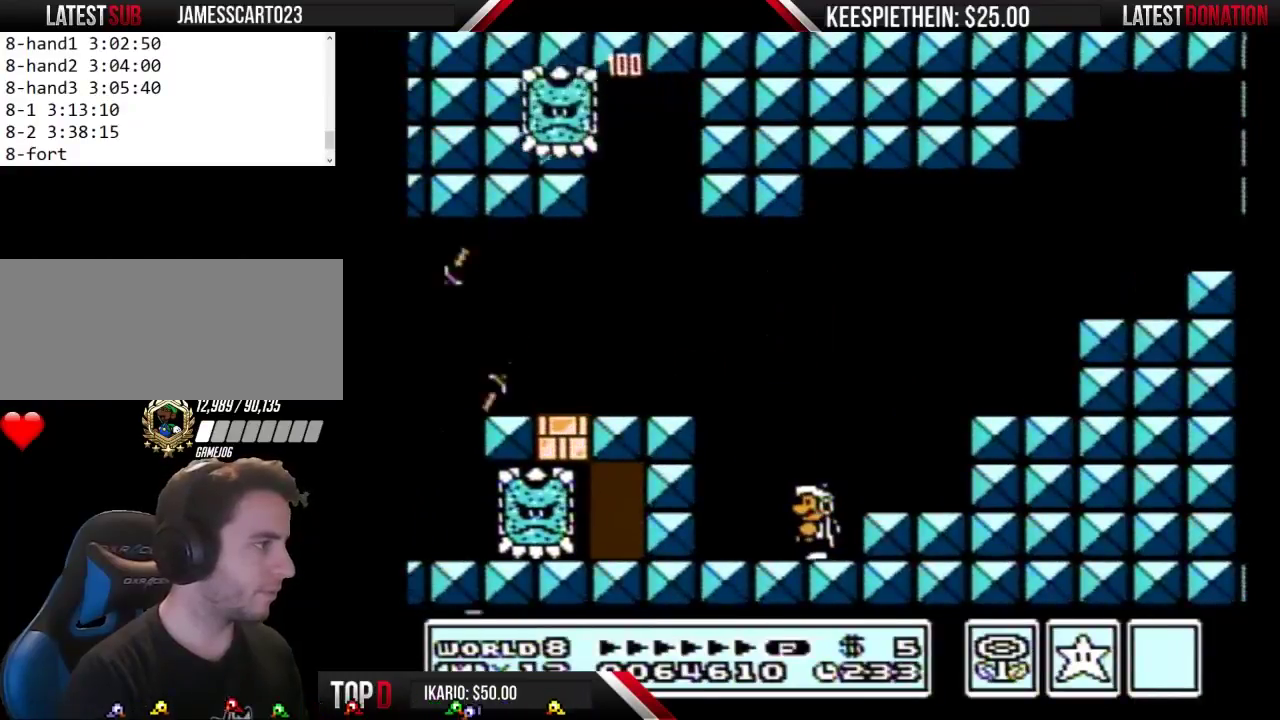
{"buttons": ["B"], "events": [[200, "B", "down"], [267, "B", "up"], [367, "B", "down"]]}
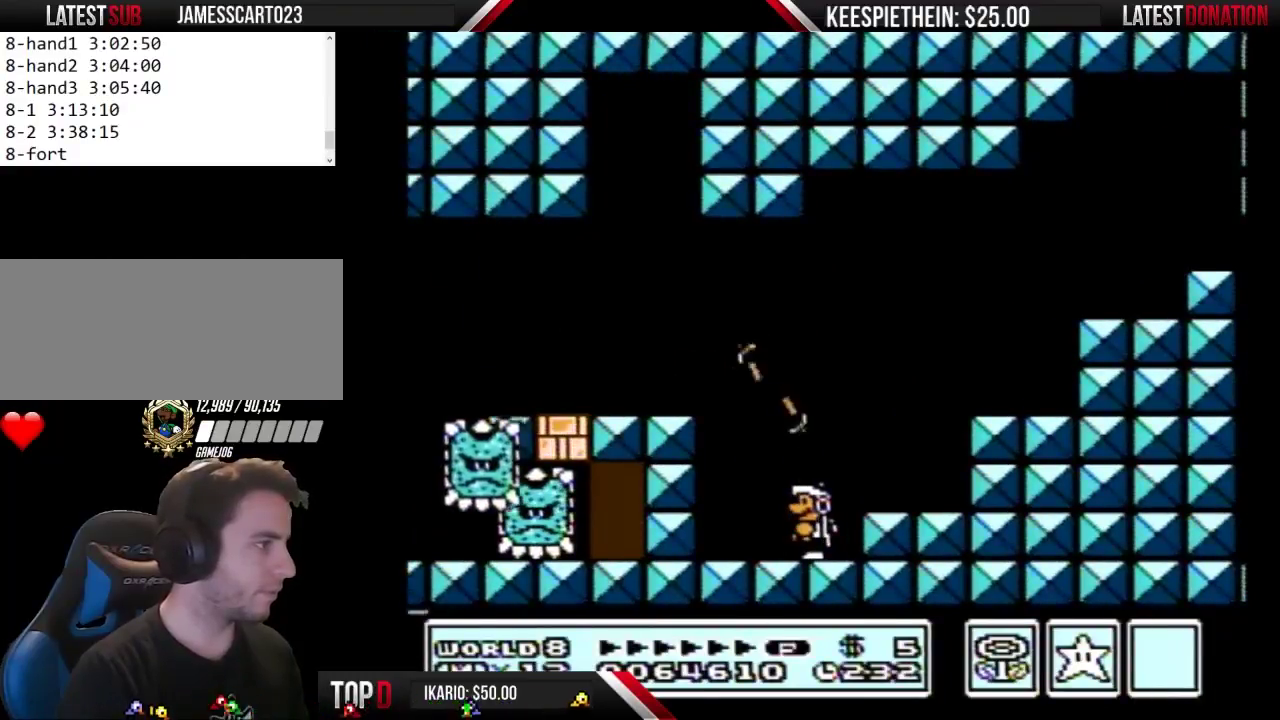
{"buttons": ["B"], "events": []}
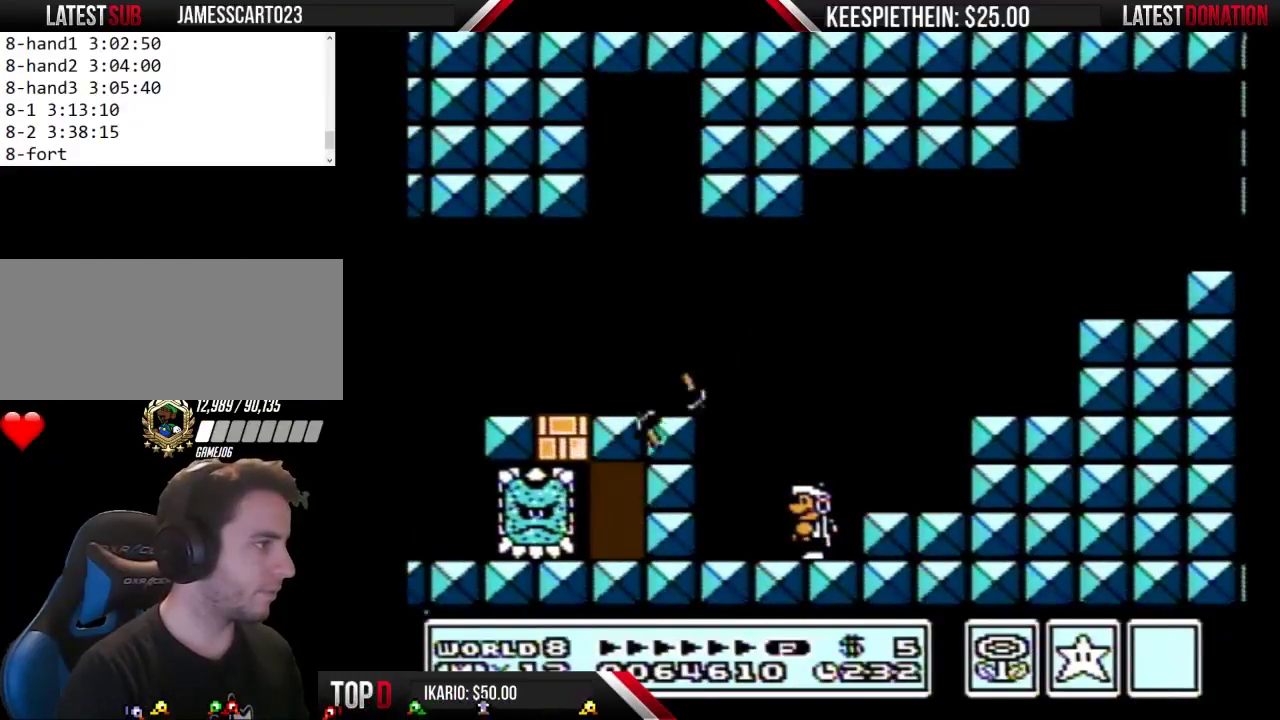
{"buttons": [], "events": [[133, "B", "up"], [233, "DPAD_LEFT", "down"], [467, "DPAD_LEFT", "up"]]}
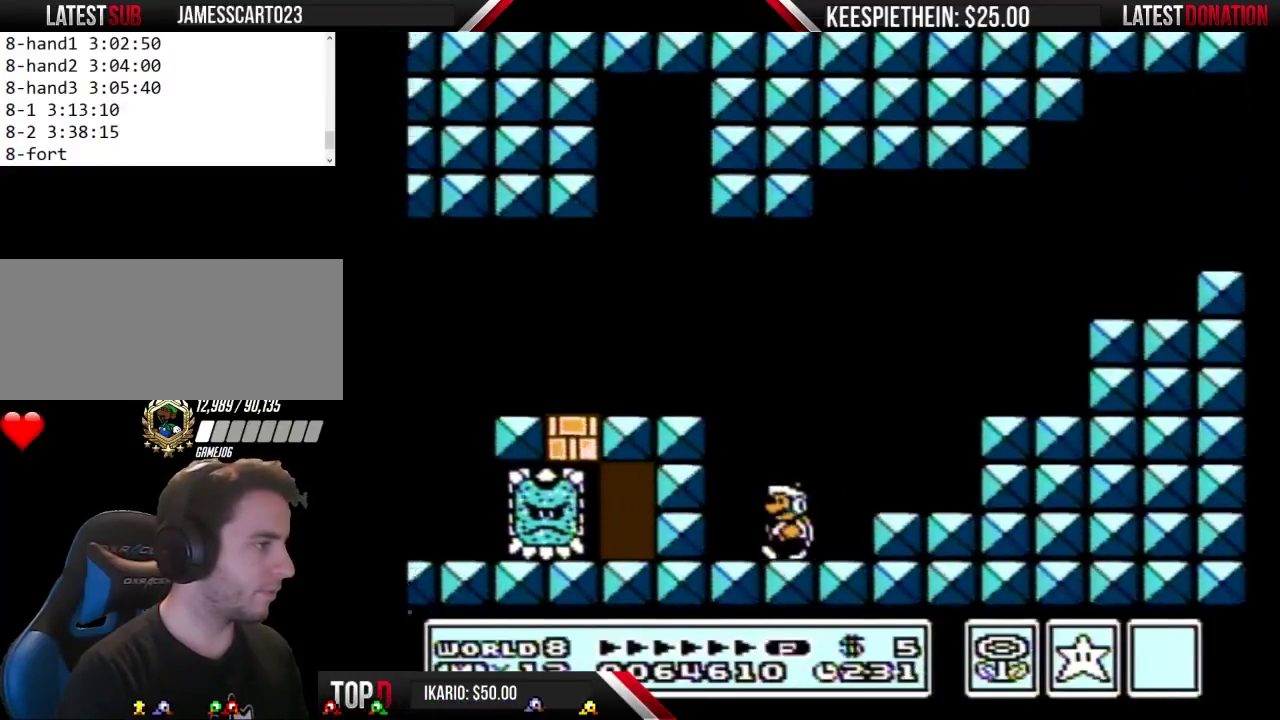
{"buttons": ["B"], "events": [[133, "B", "down"], [200, "B", "up"], [300, "B", "down"]]}
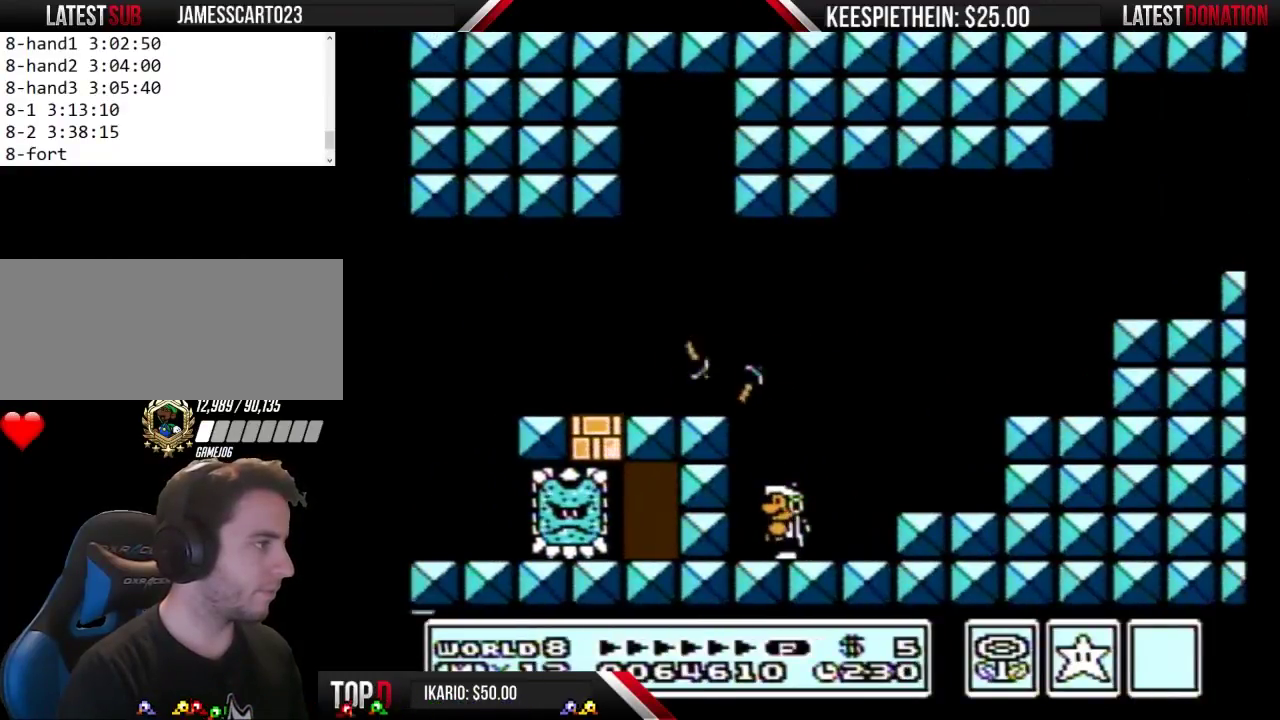
{"buttons": ["B", "DPAD_LEFT"], "events": [[133, "A", "down"], [200, "DPAD_LEFT", "down"], [400, "A", "up"]]}
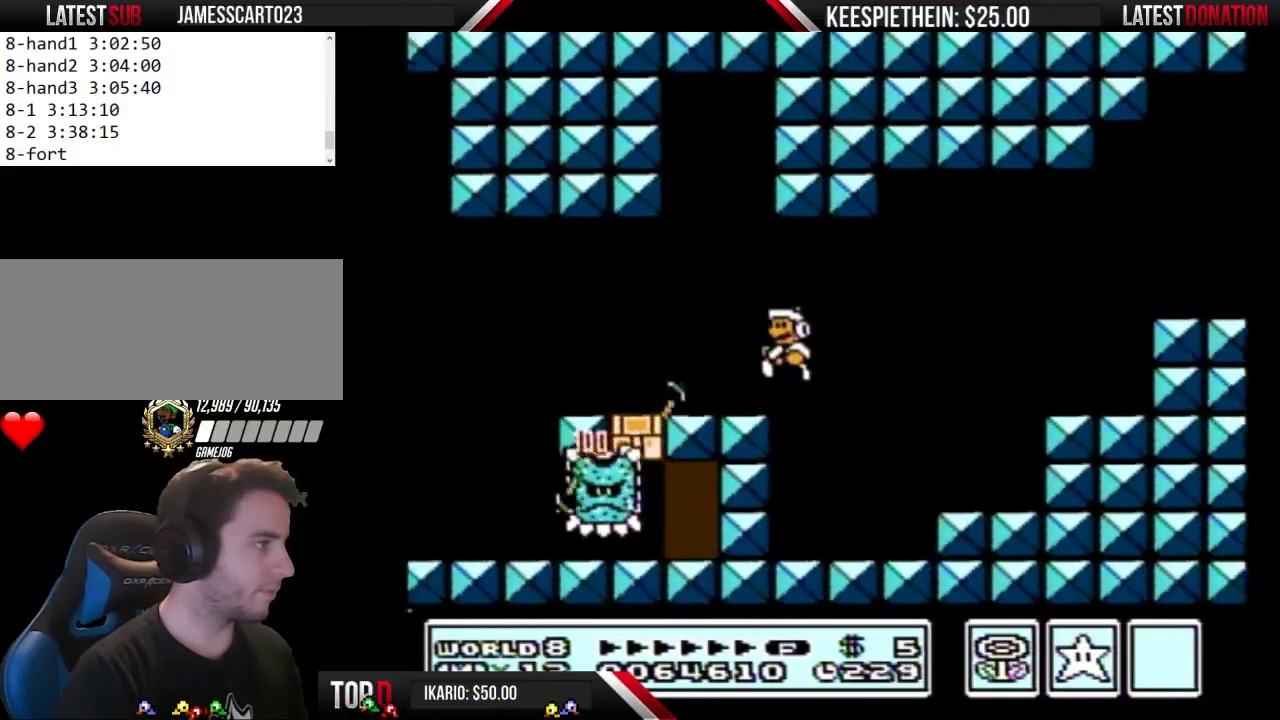
{"buttons": ["B", "DPAD_LEFT"], "events": []}
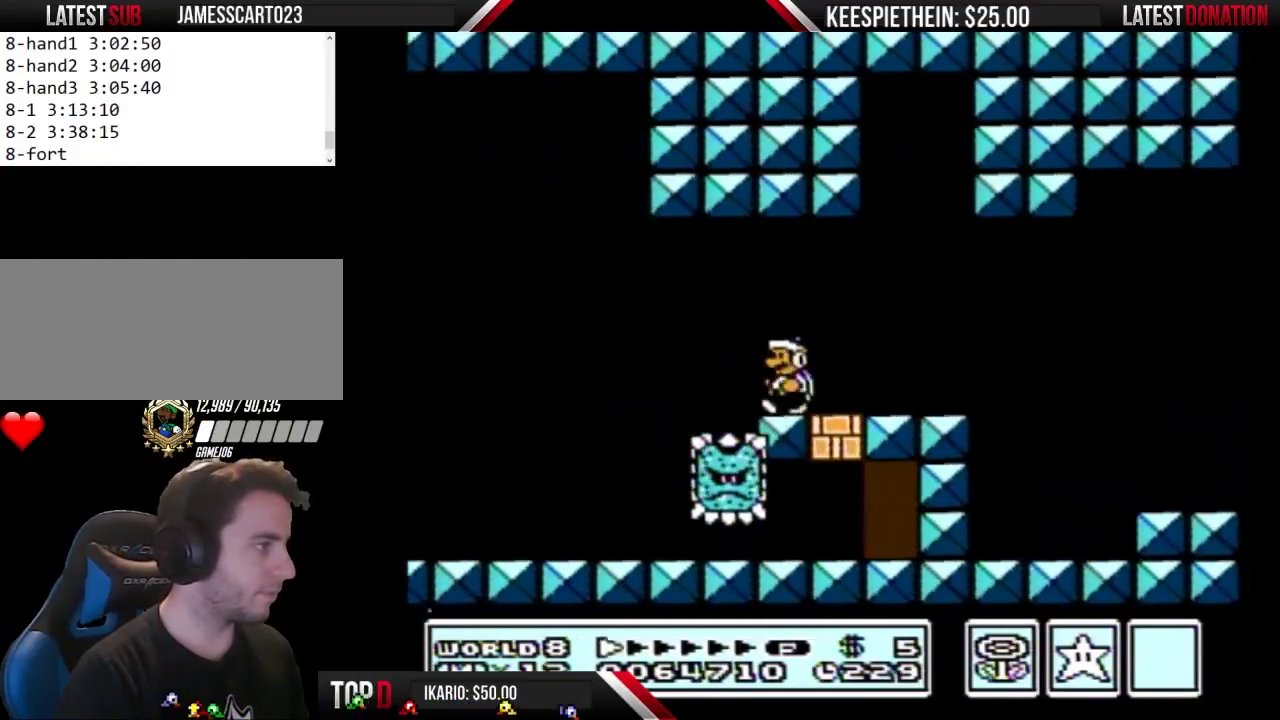
{"buttons": ["B", "DPAD_RIGHT"], "events": [[33, "DPAD_LEFT", "up"], [100, "DPAD_RIGHT", "down"]]}
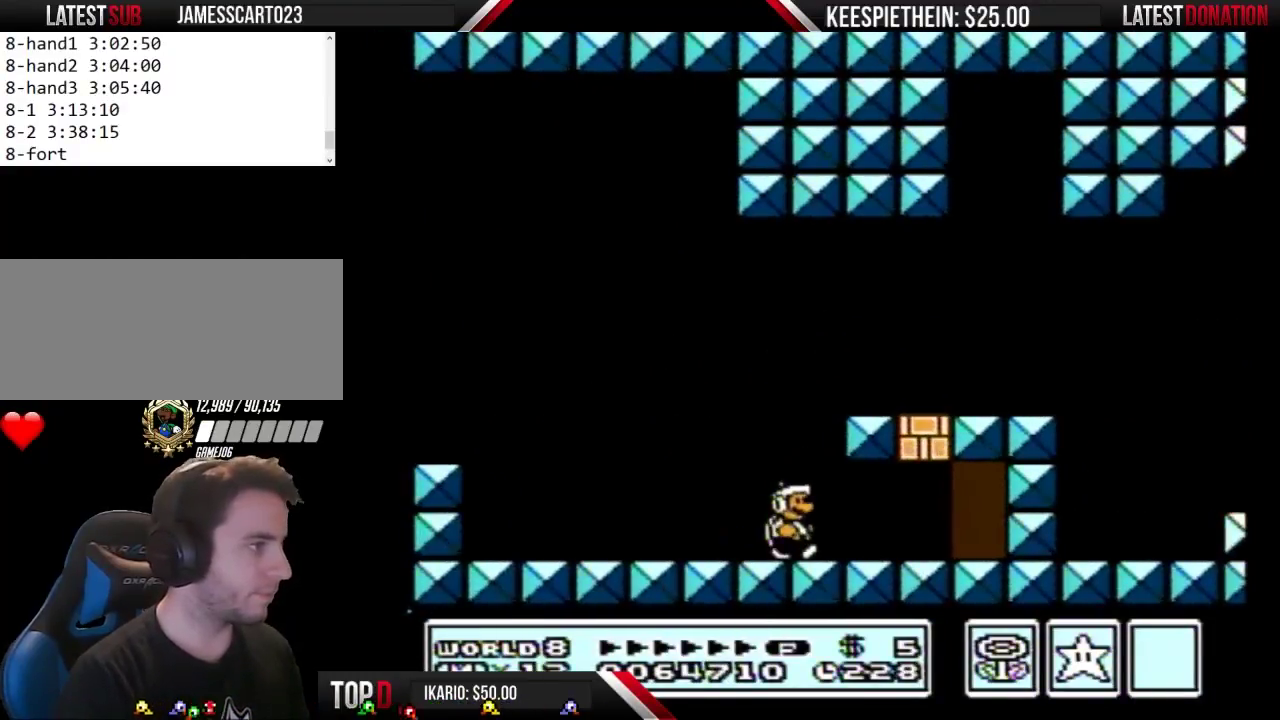
{"buttons": ["B", "DPAD_LEFT"], "events": [[367, "DPAD_RIGHT", "up"], [433, "DPAD_LEFT", "down"]]}
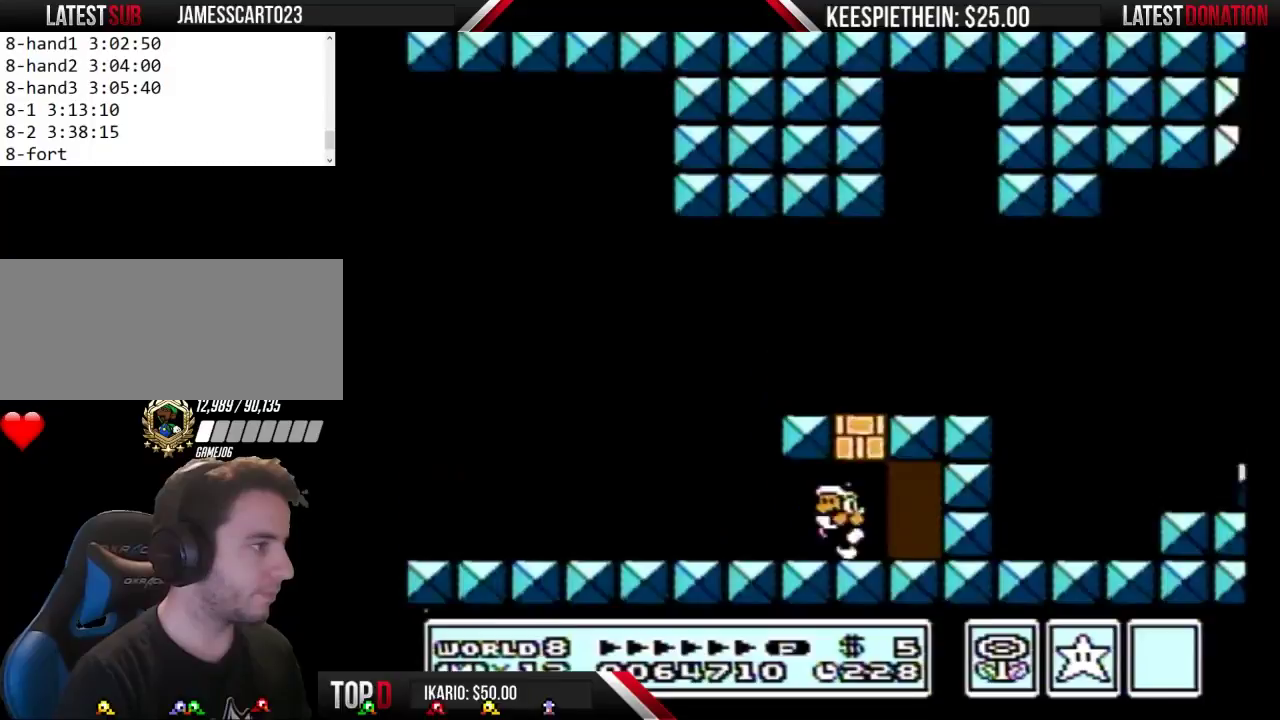
{"buttons": ["B", "DPAD_LEFT"], "events": [[67, "A", "down"], [167, "A", "up"]]}
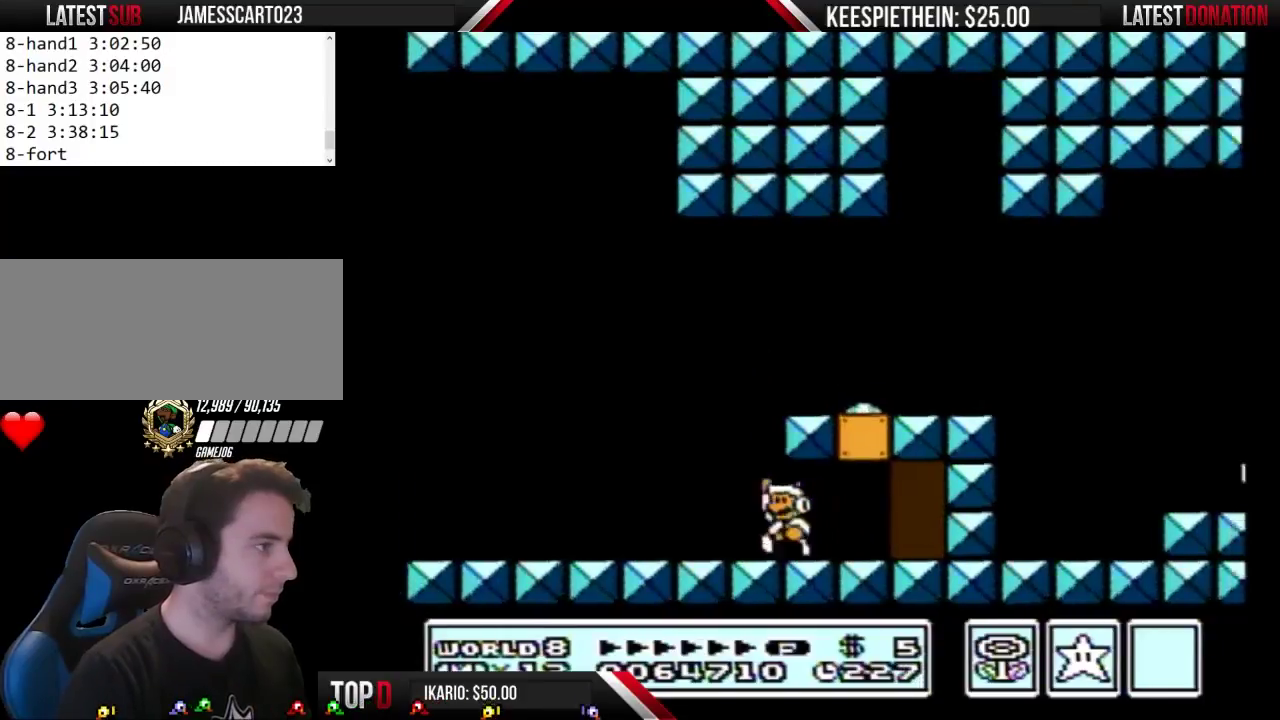
{"buttons": ["B", "DPAD_RIGHT"], "events": [[67, "A", "down"], [67, "DPAD_LEFT", "up"], [100, "DPAD_RIGHT", "down"], [500, "A", "up"]]}
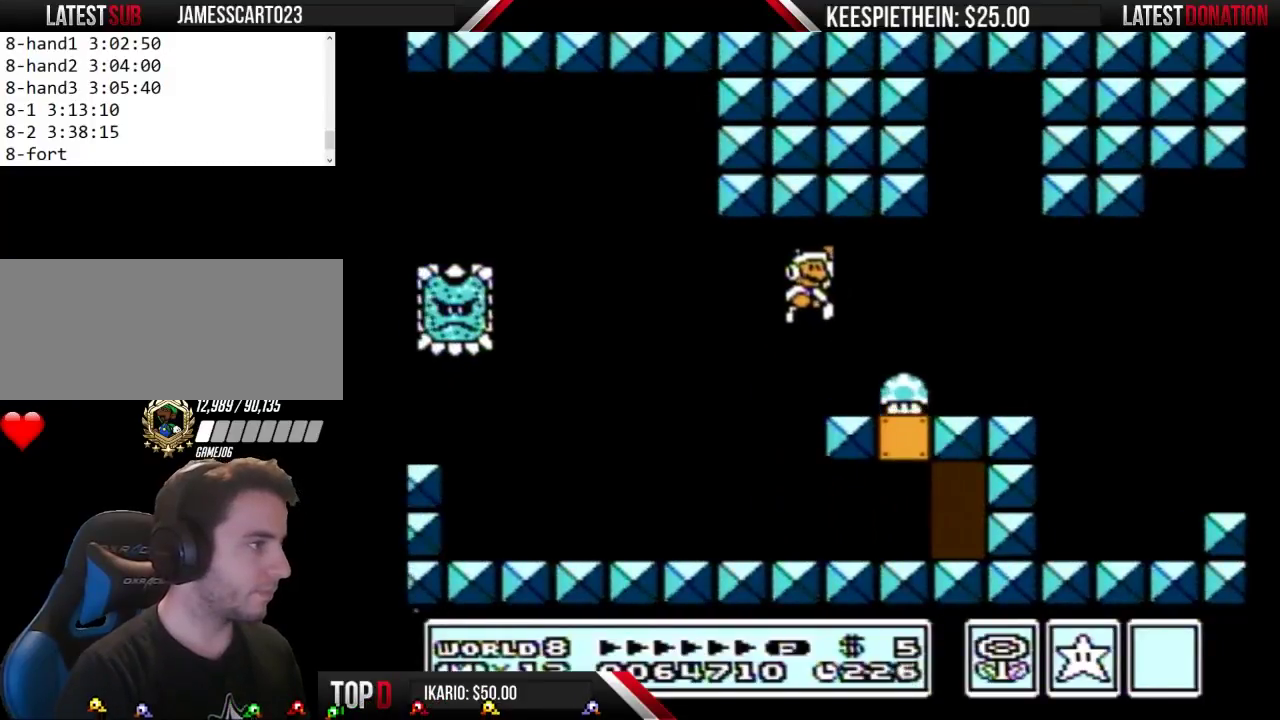
{"buttons": ["B"], "events": [[333, "DPAD_RIGHT", "up"], [400, "DPAD_LEFT", "down"], [467, "DPAD_LEFT", "up"]]}
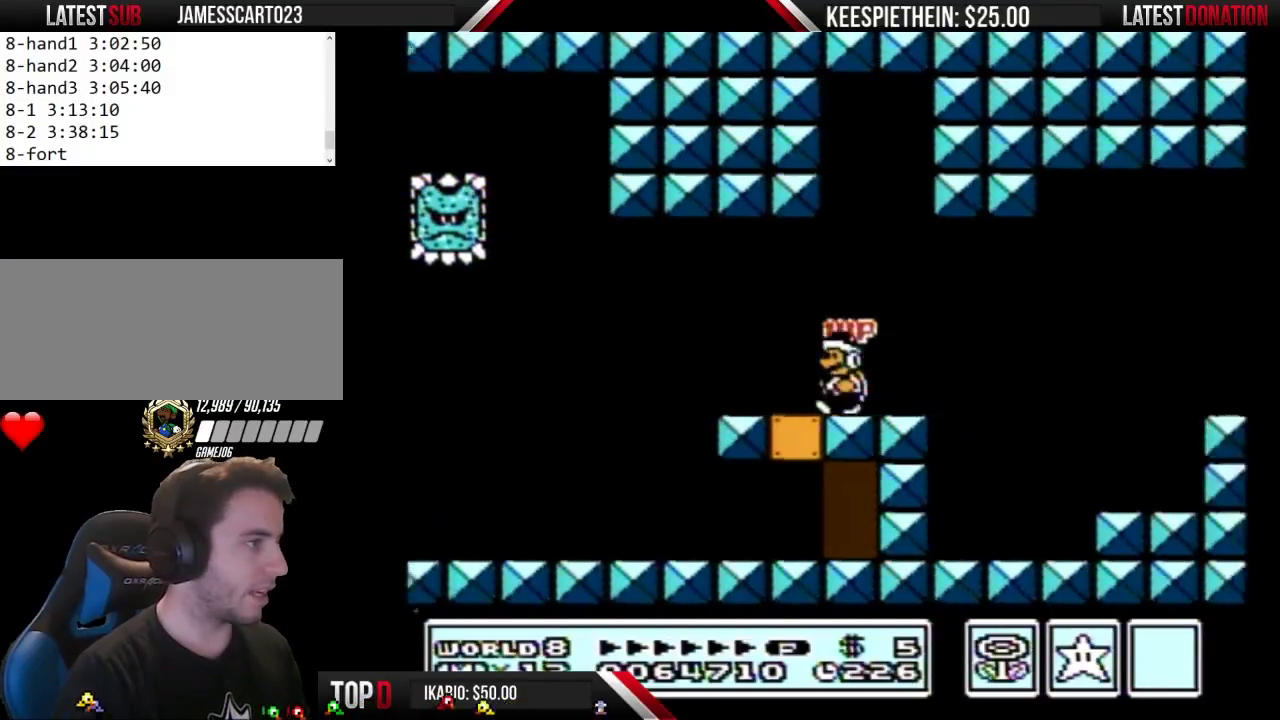
{"buttons": ["B", "DPAD_LEFT"], "events": [[100, "DPAD_LEFT", "down"]]}
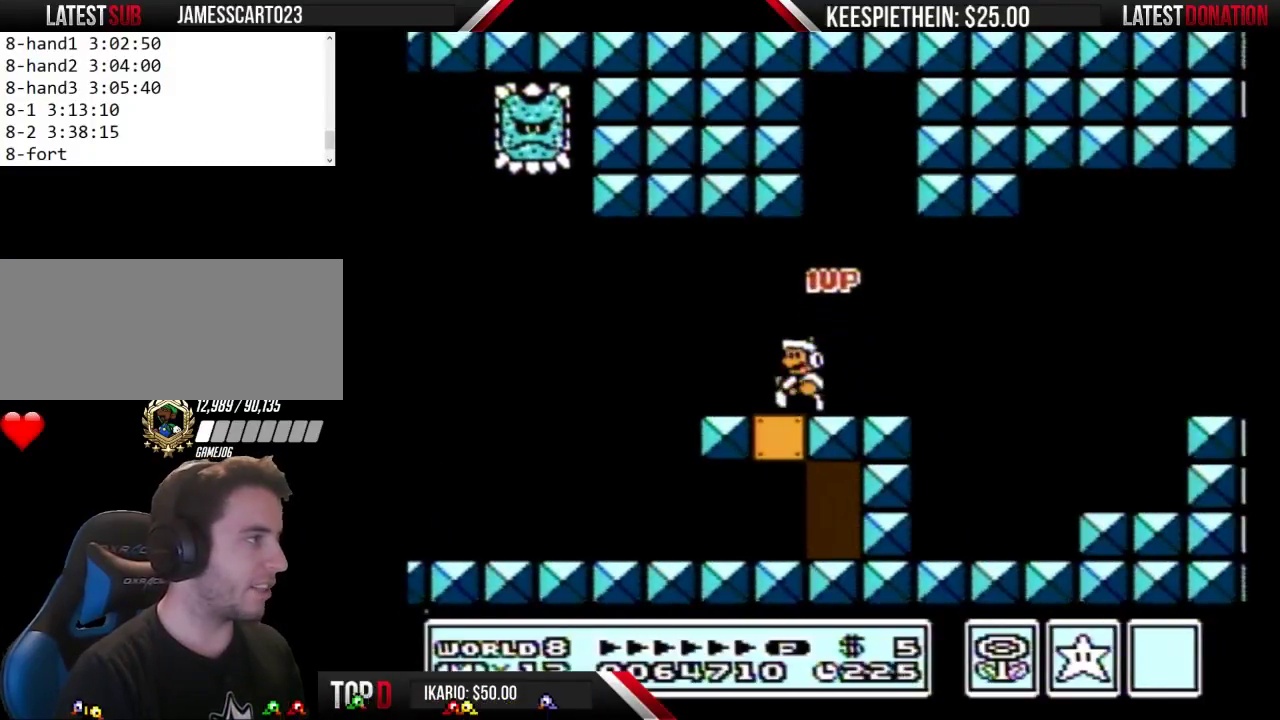
{"buttons": ["B", "DPAD_LEFT"], "events": [[67, "A", "down"], [167, "A", "up"]]}
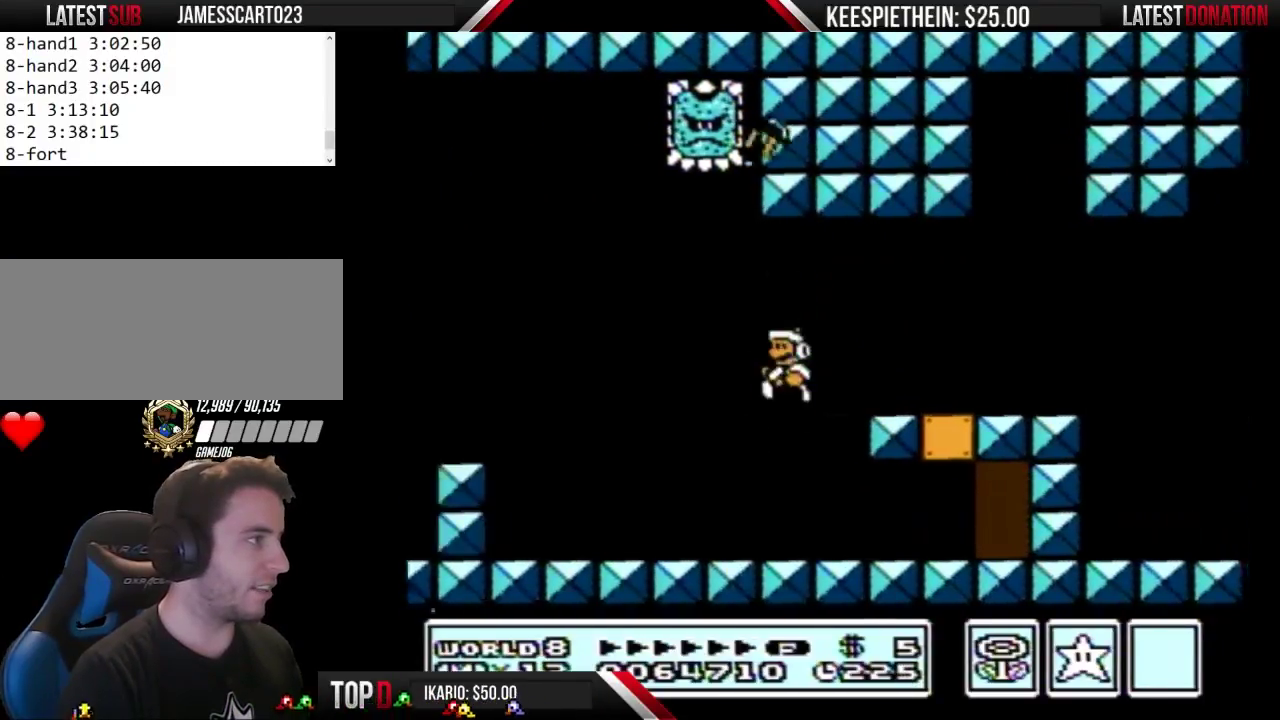
{"buttons": ["B", "DPAD_LEFT"], "events": []}
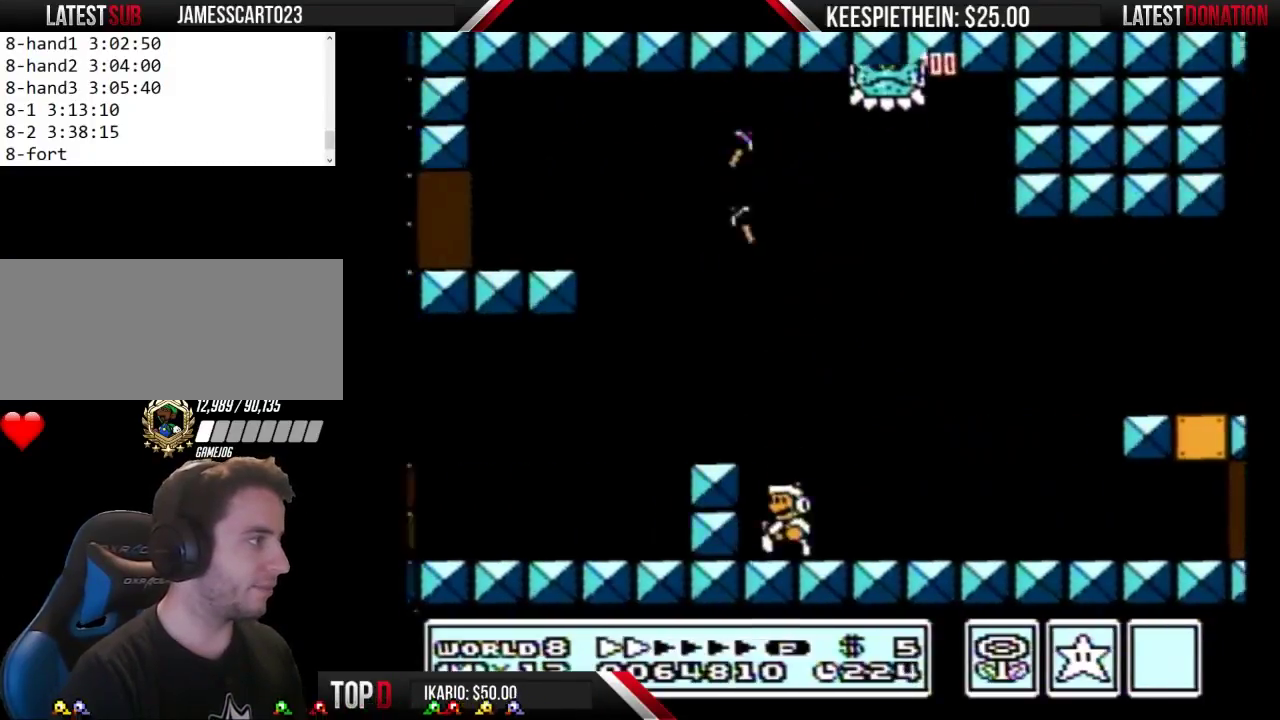
{"buttons": ["B", "DPAD_LEFT"], "events": [[167, "A", "down"], [467, "A", "up"]]}
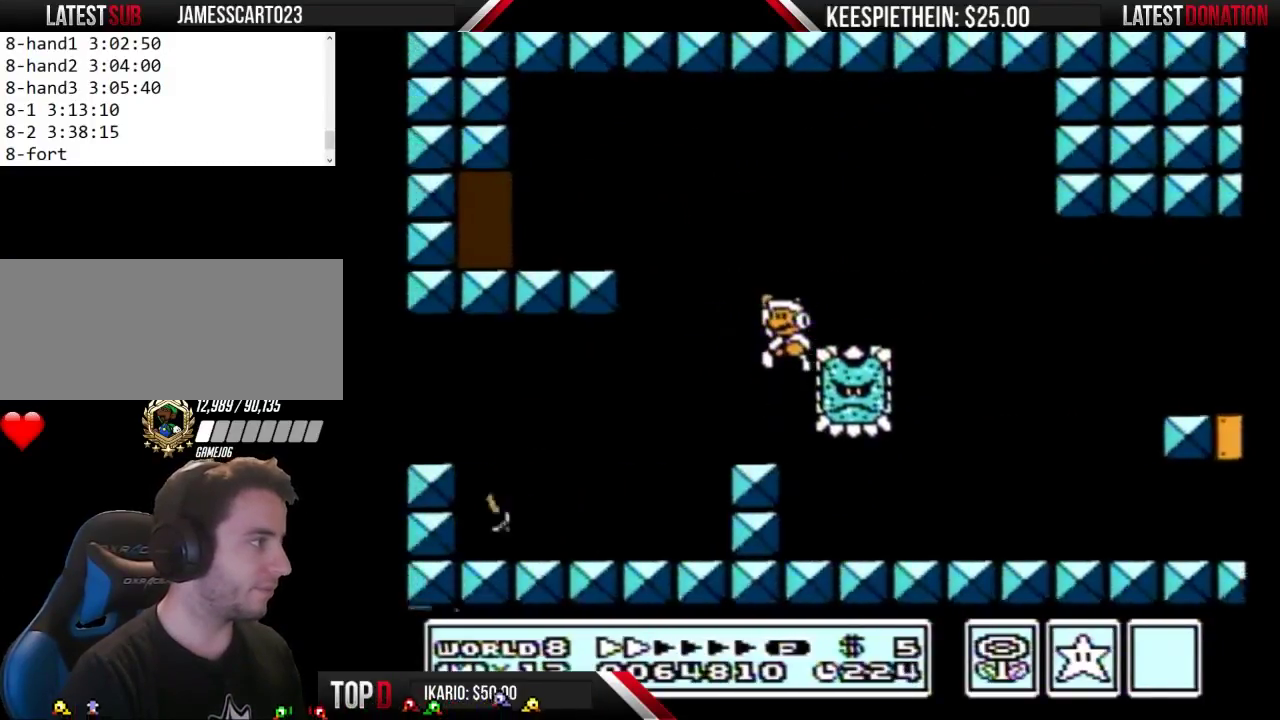
{"buttons": ["B", "DPAD_LEFT"], "events": [[33, "B", "up"], [300, "B", "down"], [367, "B", "up"], [433, "B", "down"]]}